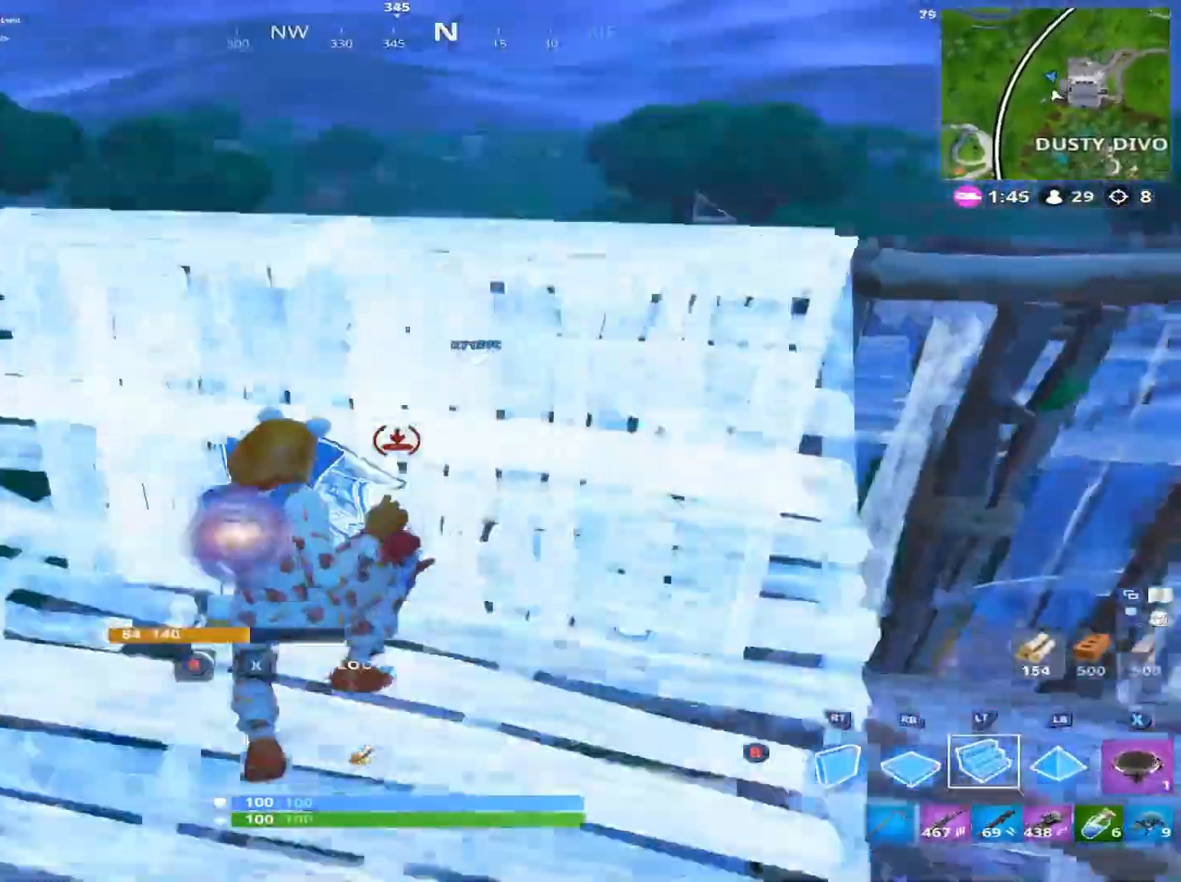
Gameplay with a controller (Xbox layout); each line is a JSON object with the inputs held at the frame after it. "button_events" lists button changes between this image and that frame as [ms after this image, input, new state], when the widget could be followed in between (sticks are given only as held states).
{"buttons": [], "left_stick": "up", "right_stick": "down", "button_events": []}
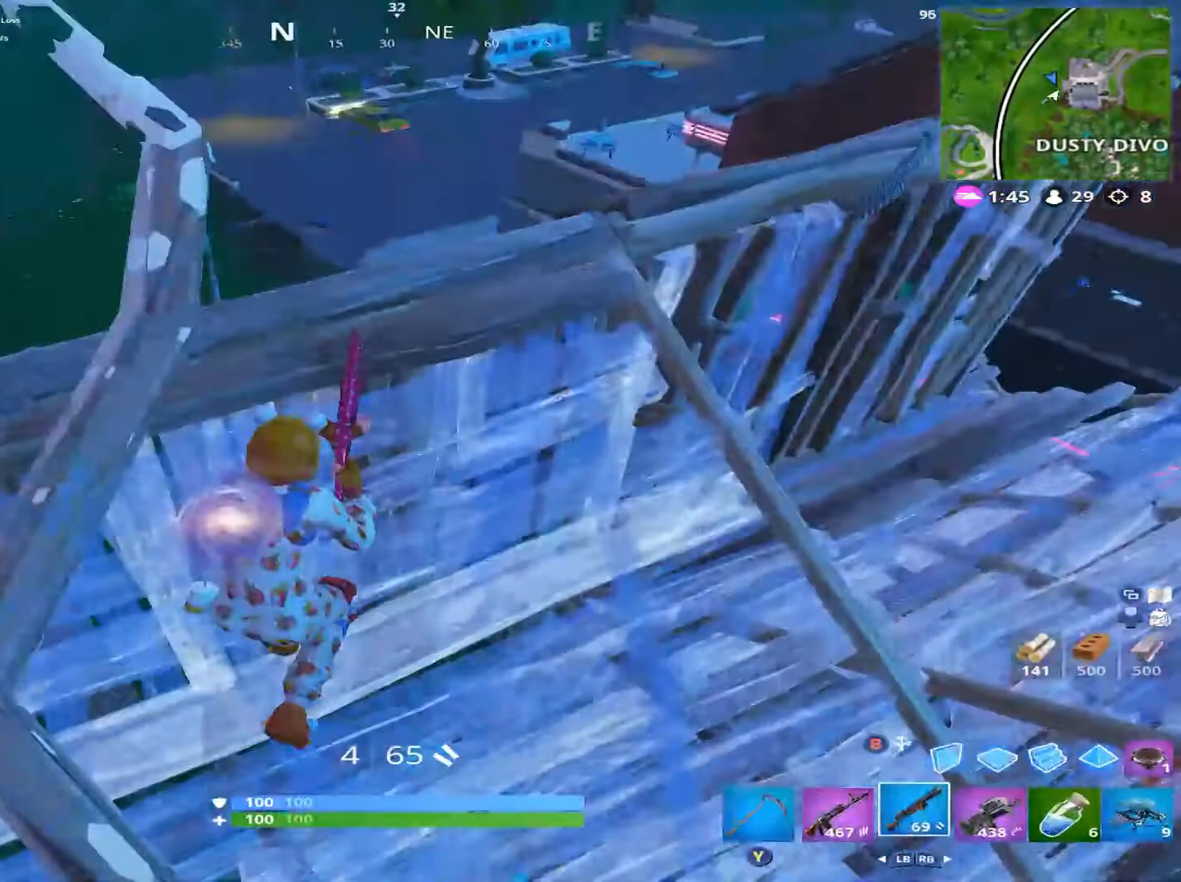
{"buttons": [], "left_stick": "right", "right_stick": "center", "button_events": []}
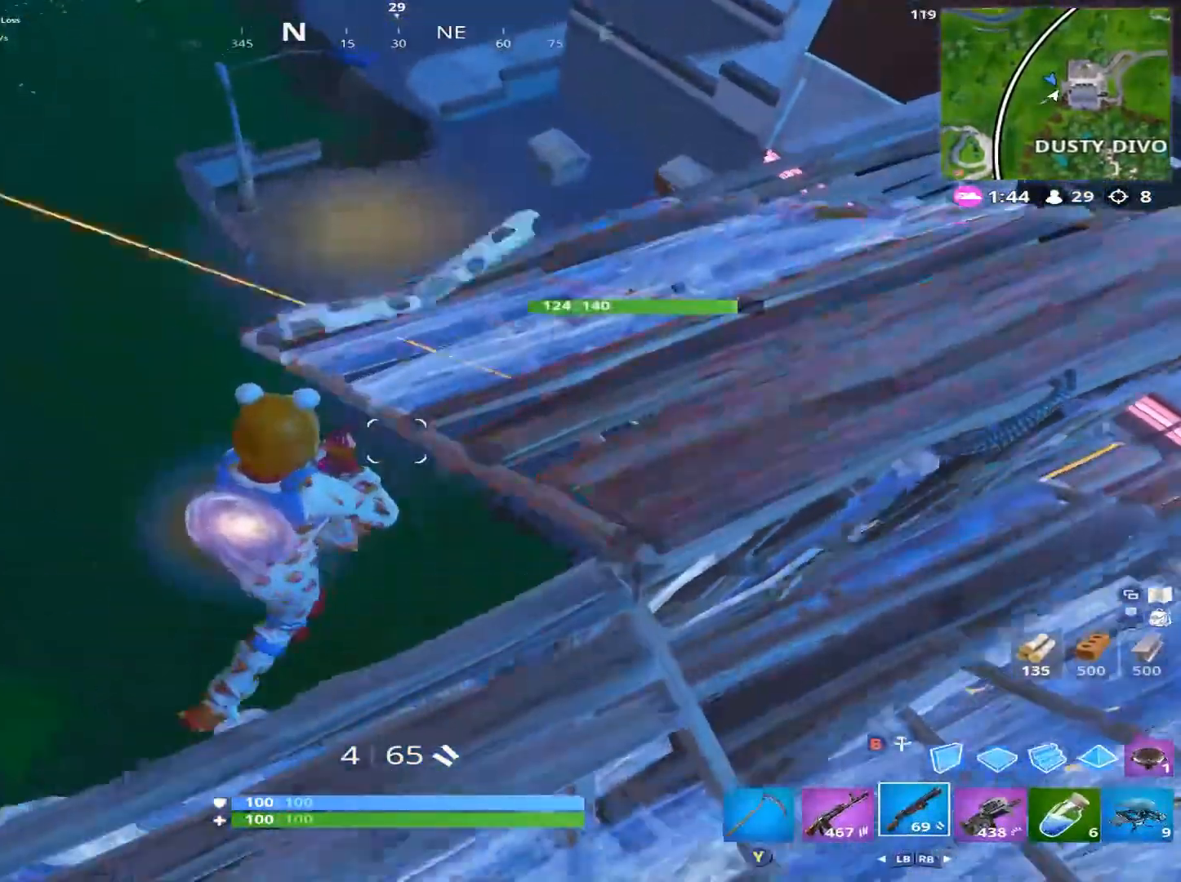
{"buttons": [], "left_stick": "right", "right_stick": "center", "button_events": [[300, "B", "down"], [367, "B", "up"]]}
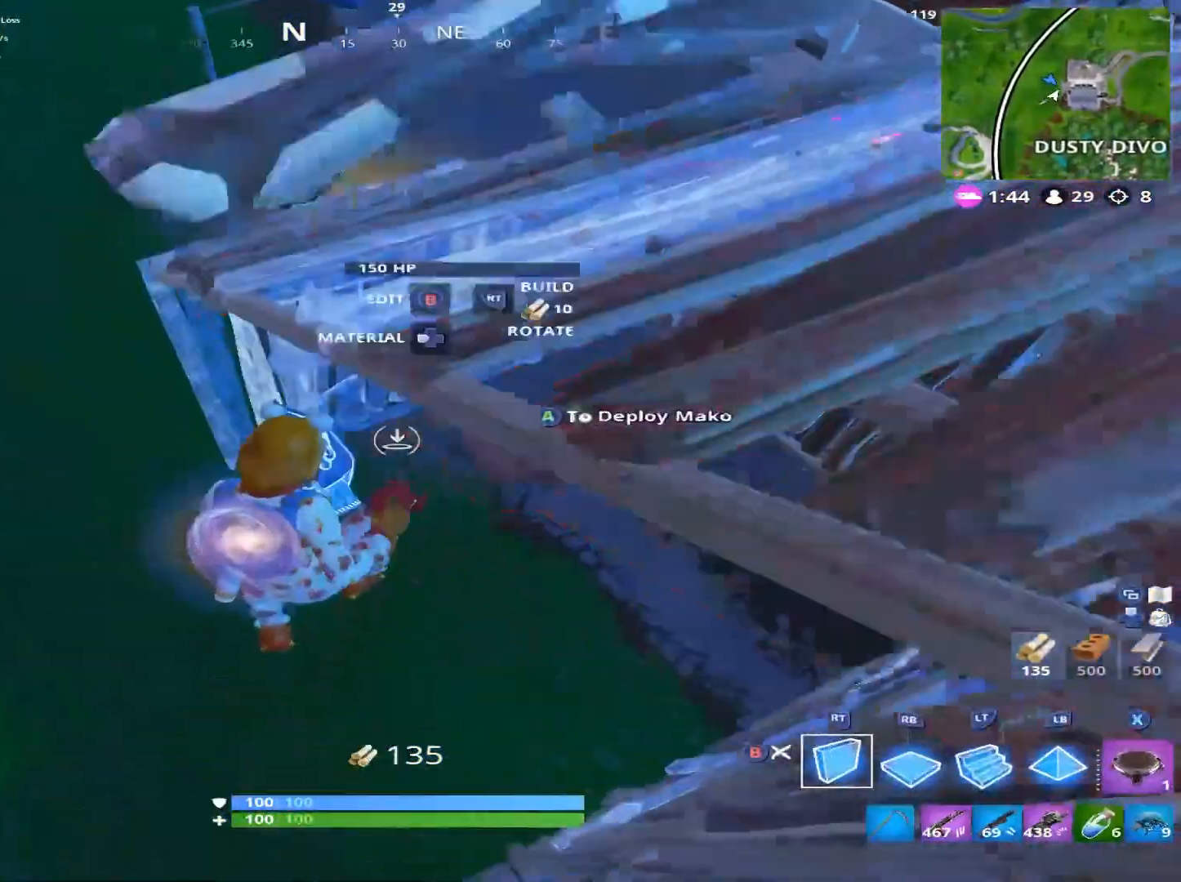
{"buttons": ["L2"], "left_stick": "up-right", "right_stick": "center", "button_events": [[133, "B", "down"], [200, "B", "up"], [267, "R1", "down"], [467, "L2", "down"], [500, "R1", "up"]]}
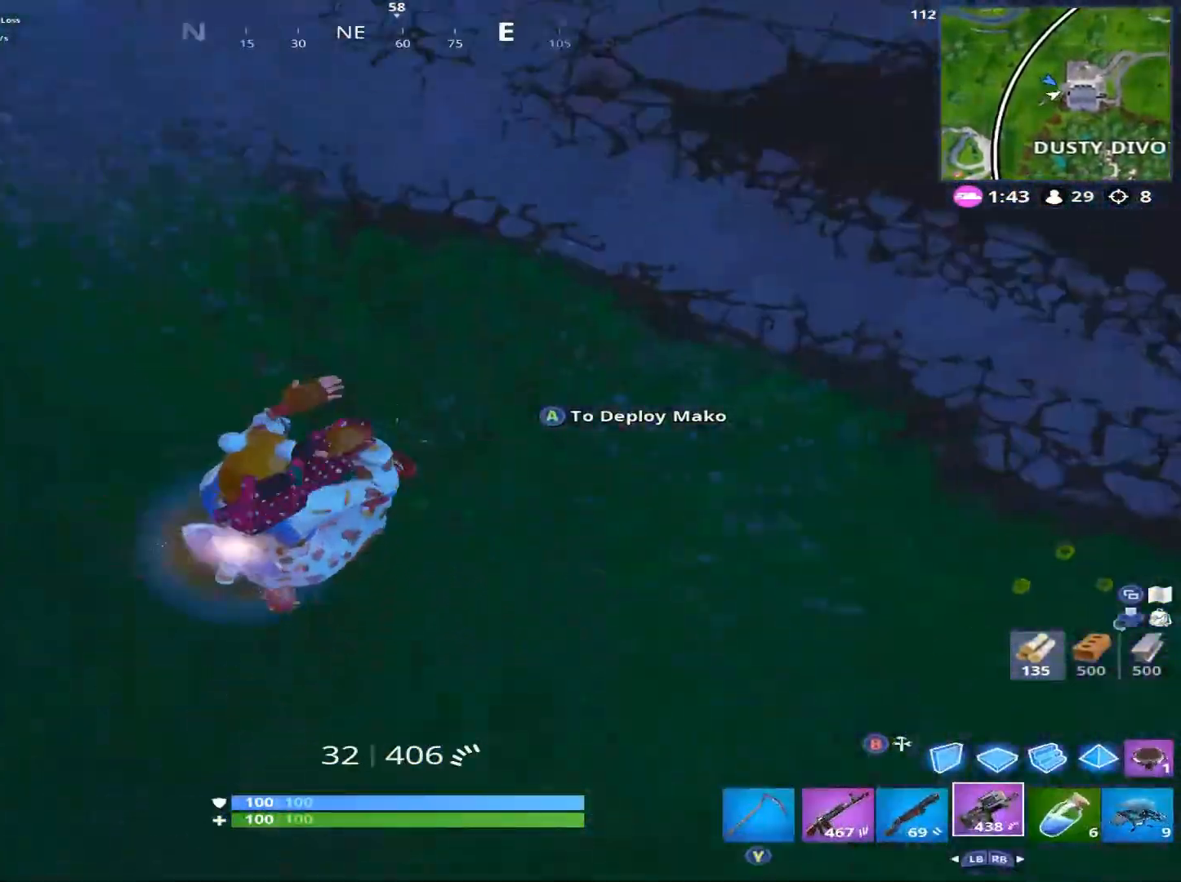
{"buttons": [], "left_stick": "up-left", "right_stick": "up", "button_events": [[100, "B", "down"], [134, "L2", "up"], [167, "B", "up"]]}
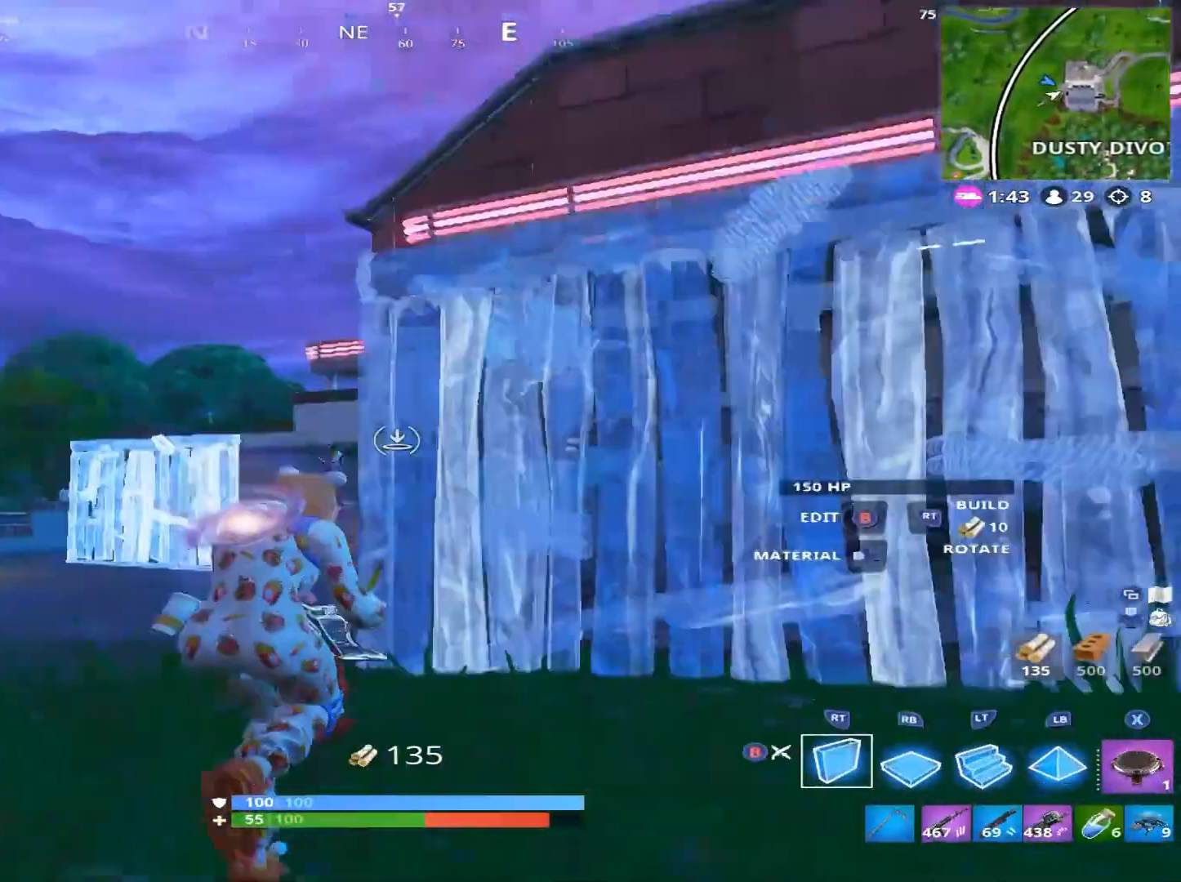
{"buttons": [], "left_stick": "up-left", "right_stick": "down", "button_events": [[100, "B", "down"], [167, "B", "up"]]}
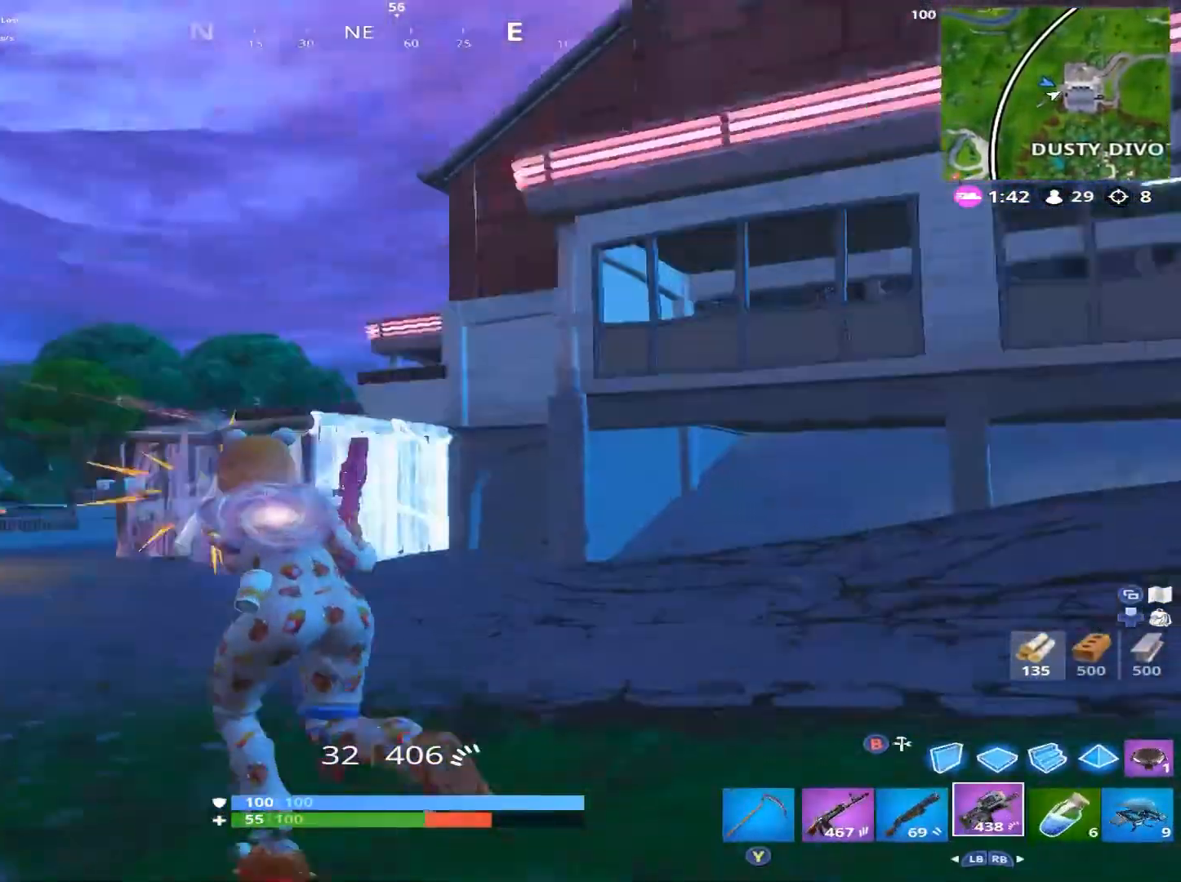
{"buttons": [], "left_stick": "up-left", "right_stick": "center", "button_events": []}
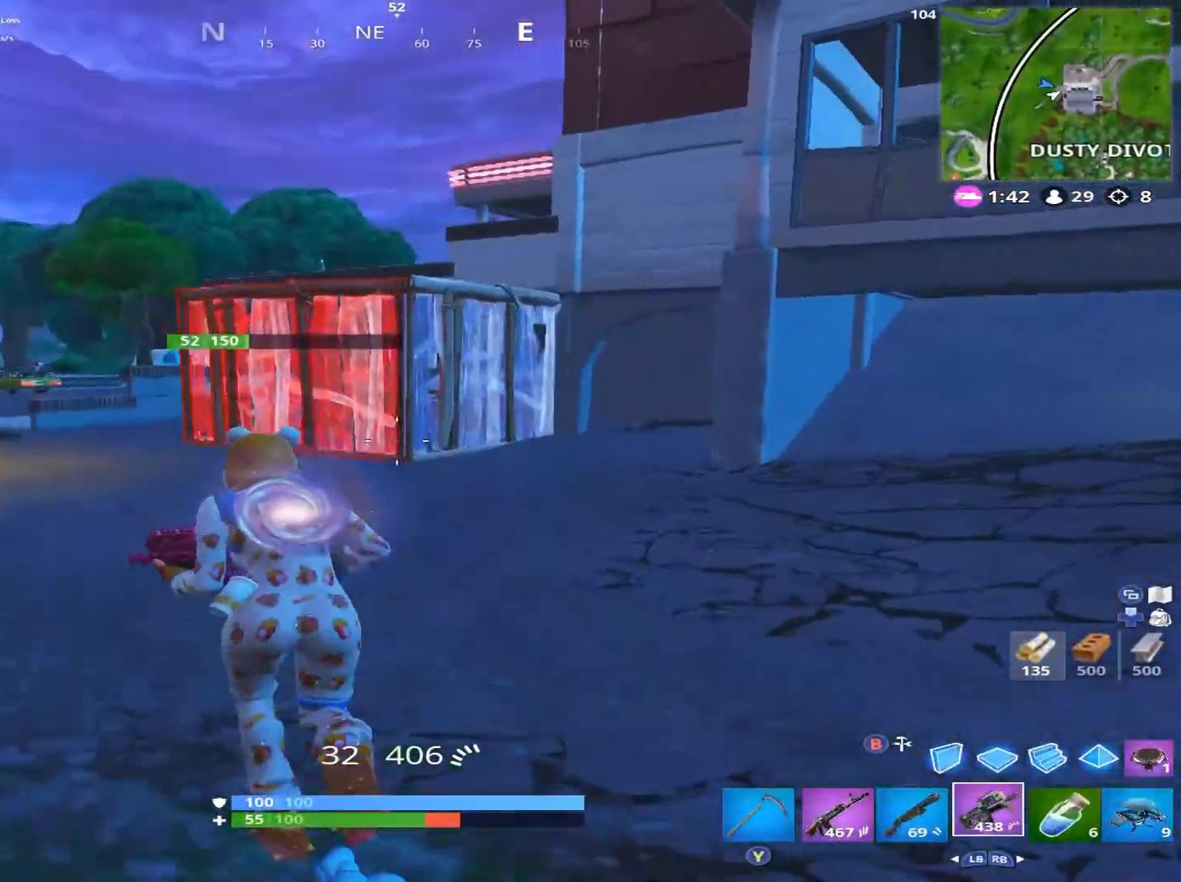
{"buttons": [], "left_stick": "up-right", "right_stick": "center", "button_events": []}
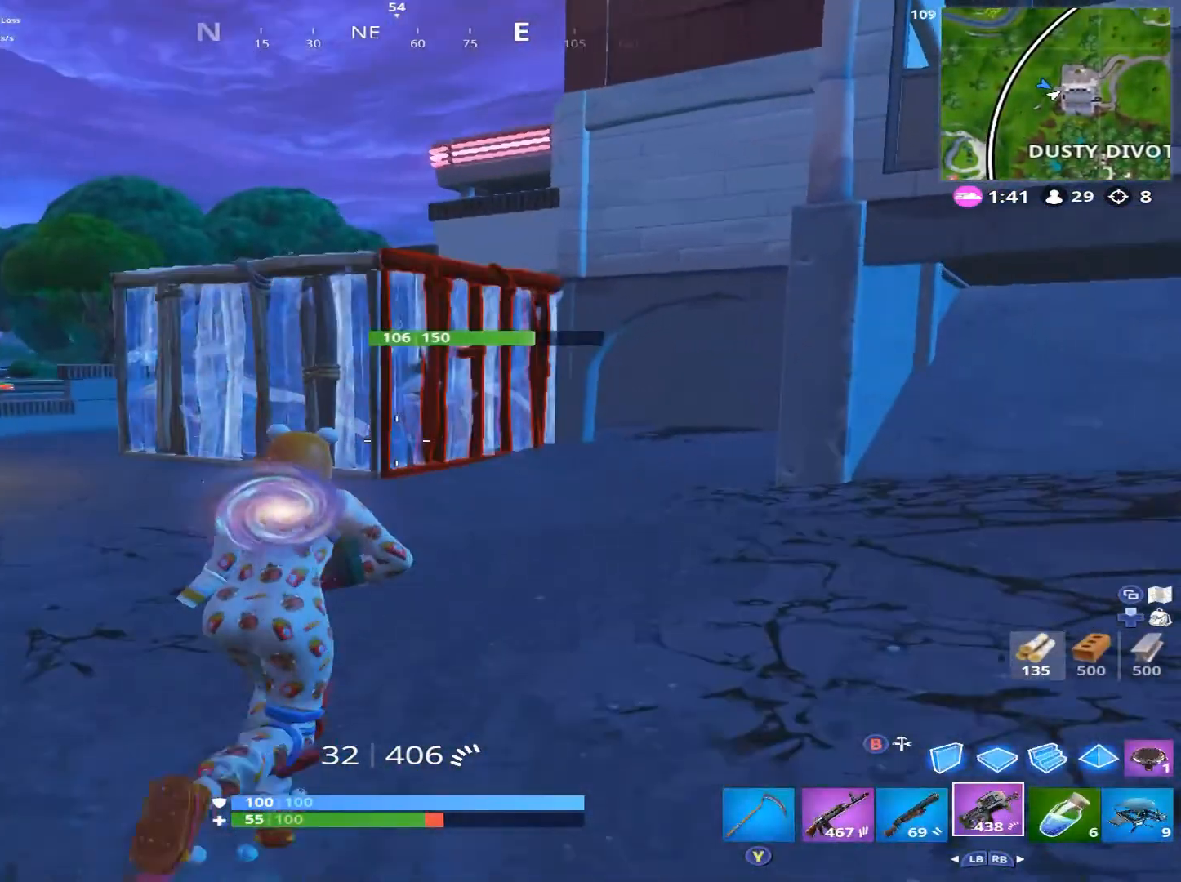
{"buttons": [], "left_stick": "up-right", "right_stick": "center", "button_events": []}